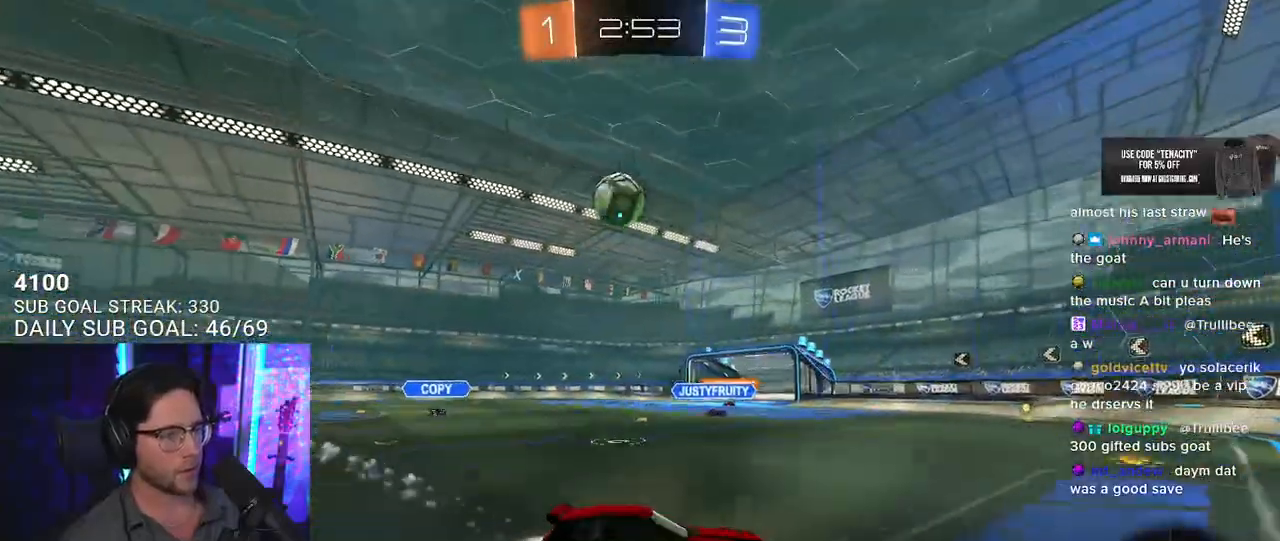
Gameplay with a controller (PlayStation layout); each line is a JSON object with the inputs held at the frame after it (dt_ms = milliseconds from this image to that frame). "button_events" lists button changes between this image and that frame as [ms after this image, input, new state], when the widget could be followed in between (sticks are given only as held states).
{"dt_ms": 500, "buttons": ["R2"], "left_stick": "left", "right_stick": "center", "button_events": [[150, "R1", "up"], [217, "R2", "up"], [267, "L2", "down"], [417, "R2", "down"], [433, "L2", "up"]]}
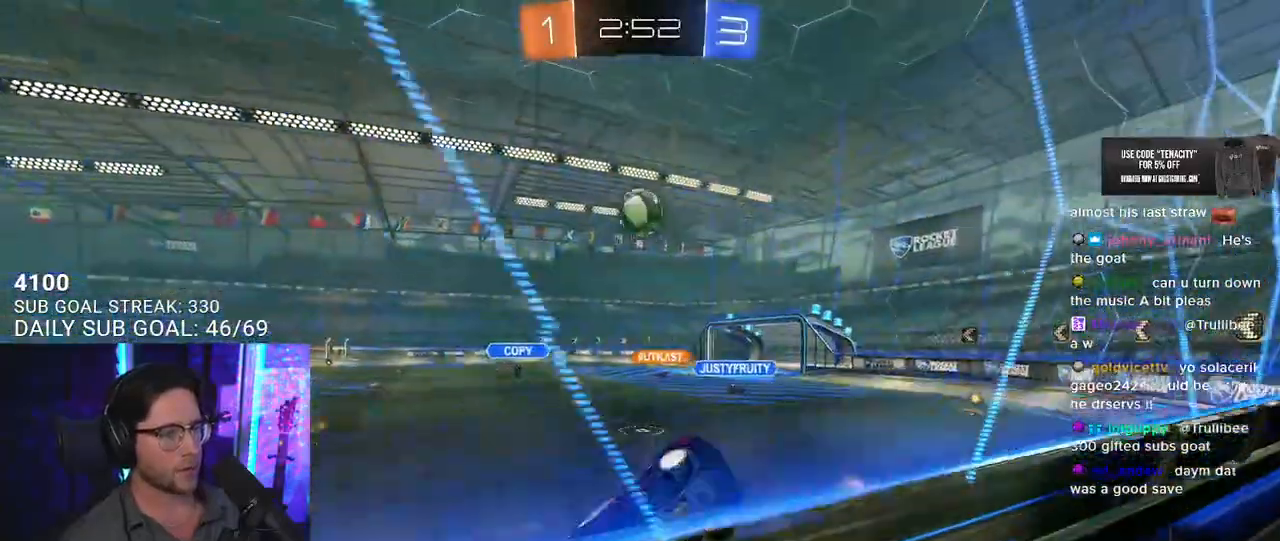
{"dt_ms": 1000, "buttons": ["CROSS", "SQUARE", "R2"], "left_stick": "down-right", "right_stick": "center", "button_events": [[283, "CROSS", "down"], [283, "L3", "down"], [583, "L3", "up"], [633, "CROSS", "up"], [817, "L2", "down"], [850, "CROSS", "down"], [883, "SQUARE", "down"], [933, "L2", "up"]]}
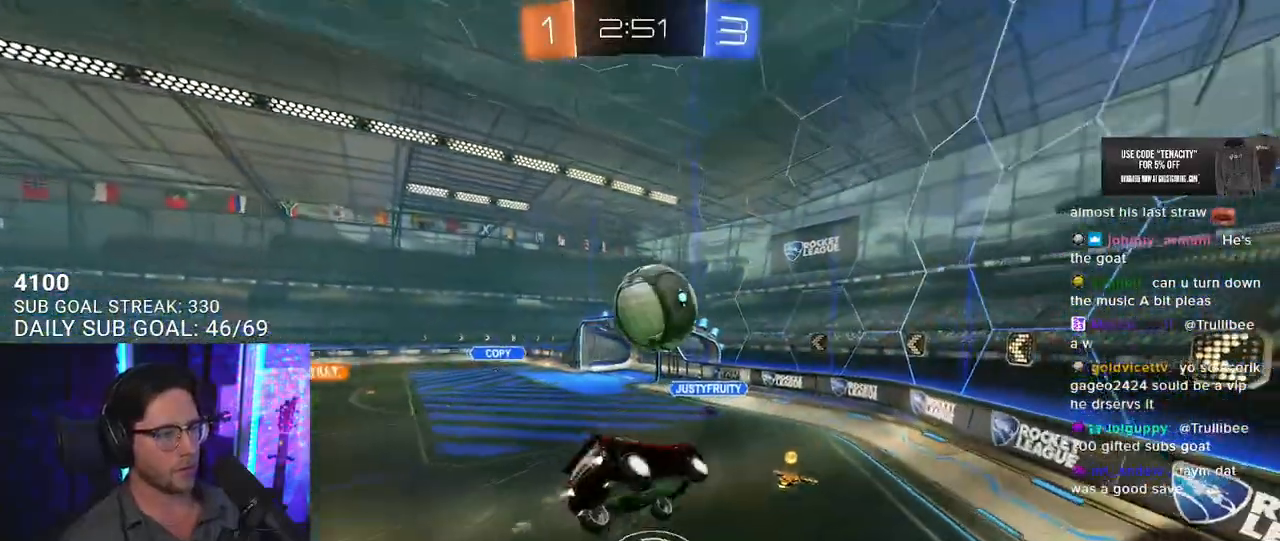
{"dt_ms": 500, "buttons": ["L2", "R2"], "left_stick": "left", "right_stick": "center", "button_events": [[17, "CROSS", "up"], [167, "L2", "down"], [283, "SQUARE", "up"]]}
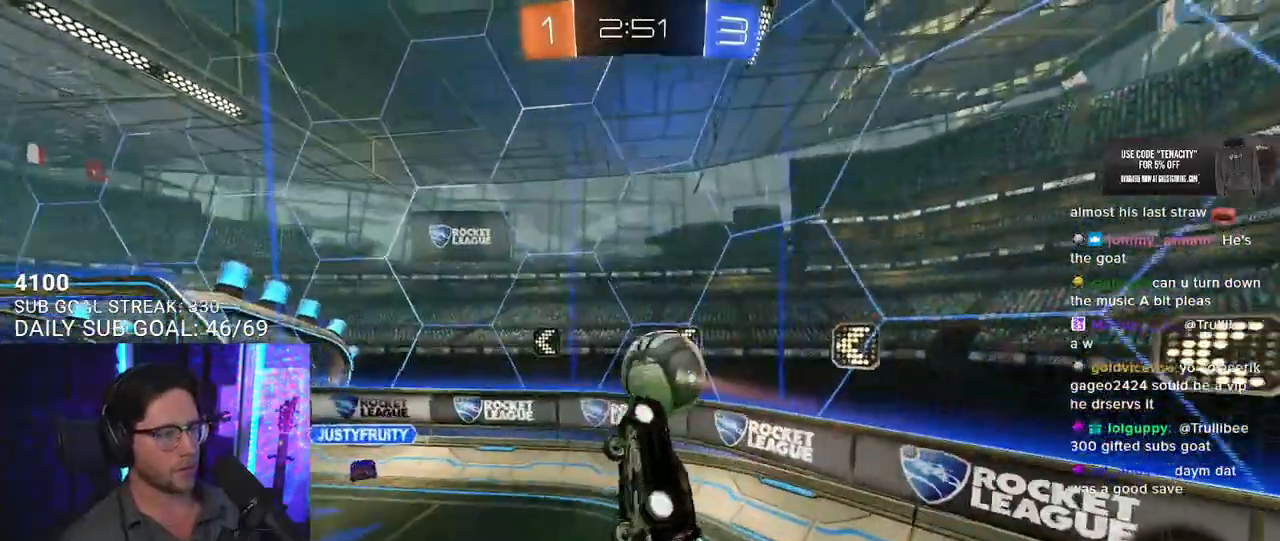
{"dt_ms": 500, "buttons": ["R2"], "left_stick": "left", "right_stick": "center", "button_events": [[383, "L2", "up"]]}
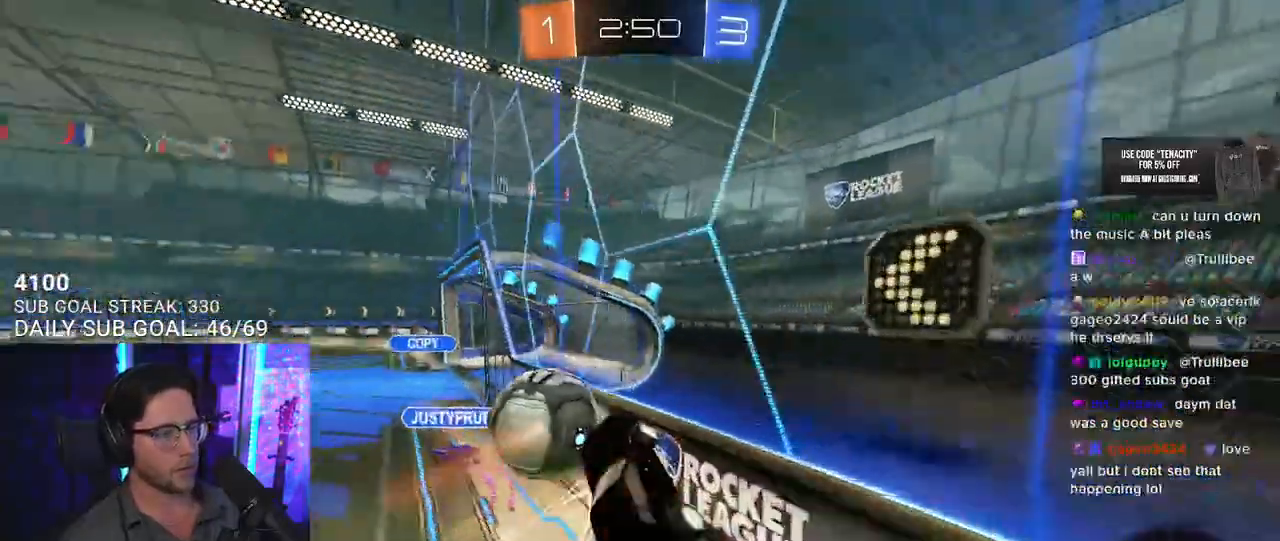
{"dt_ms": 1000, "buttons": ["R2"], "left_stick": "center", "right_stick": "center", "button_events": [[433, "CROSS", "down"], [450, "L3", "down"], [667, "CROSS", "up"], [667, "L3", "up"]]}
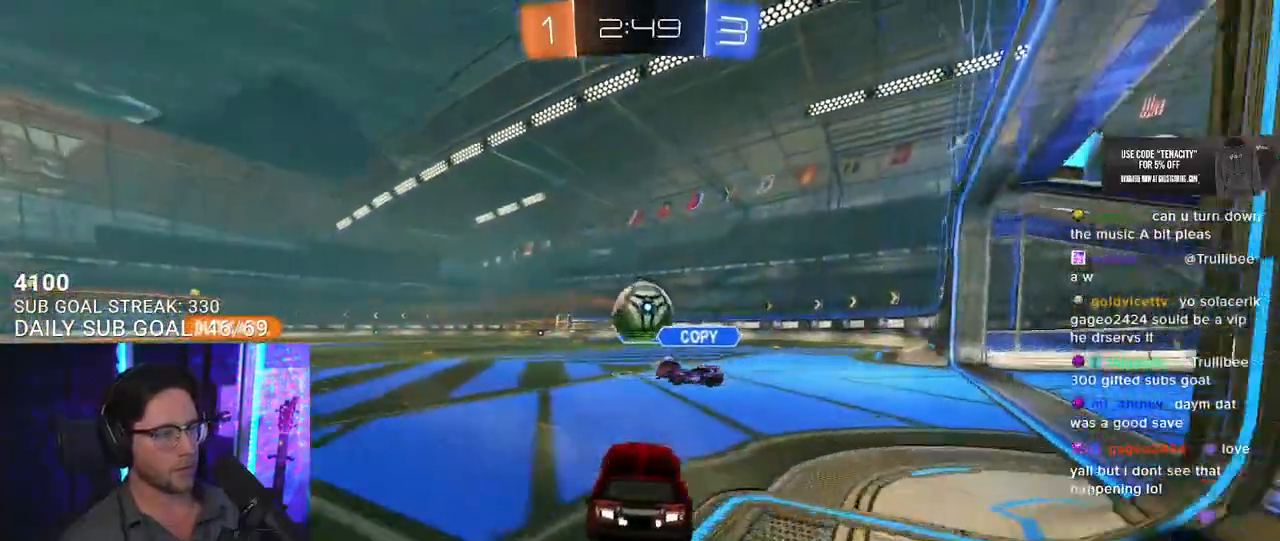
{"dt_ms": 500, "buttons": ["CROSS", "SQUARE", "R2"], "left_stick": "down", "right_stick": "center", "button_events": [[267, "CROSS", "down"], [333, "L2", "down"], [417, "SQUARE", "down"], [433, "L2", "up"]]}
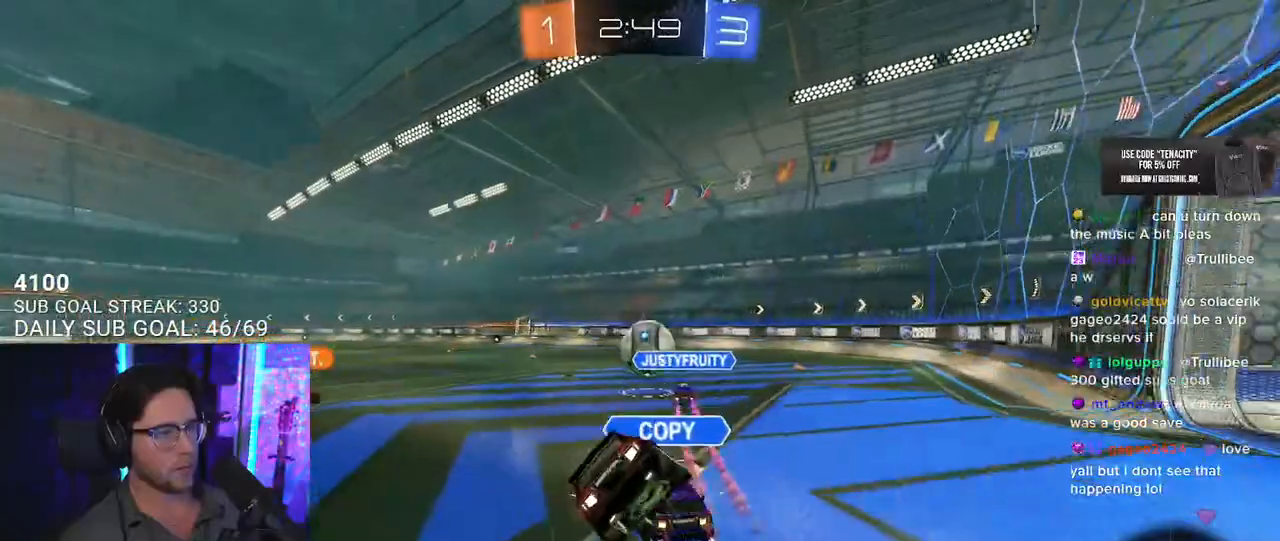
{"dt_ms": 500, "buttons": ["L2", "R2"], "left_stick": "down-left", "right_stick": "center", "button_events": [[33, "CROSS", "up"], [67, "L2", "down"], [67, "SQUARE", "up"]]}
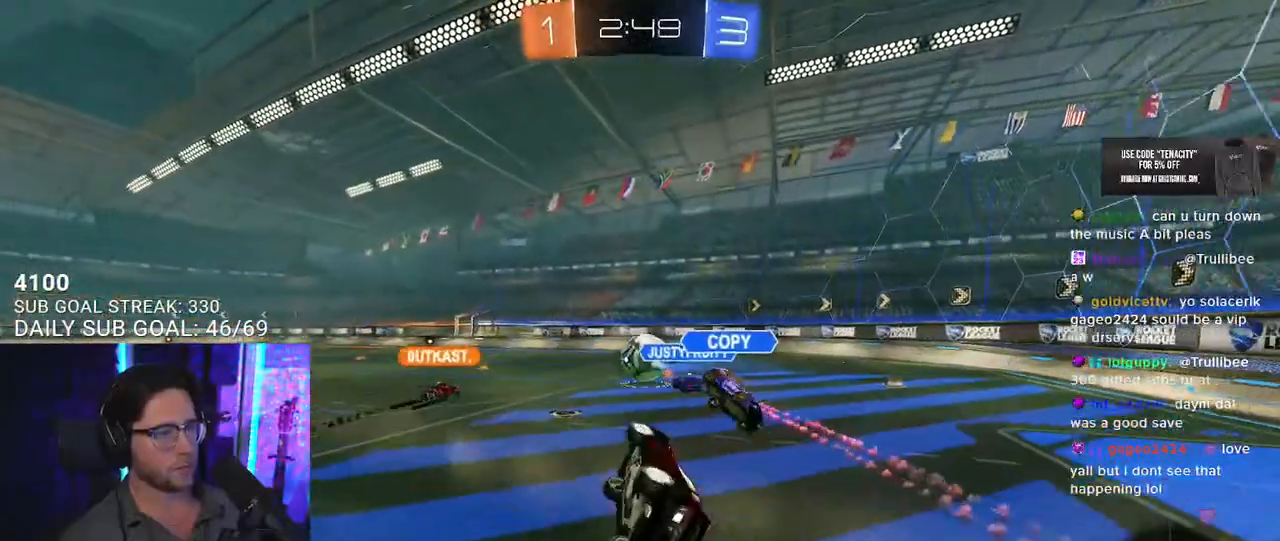
{"dt_ms": 500, "buttons": ["R2"], "left_stick": "center", "right_stick": "center", "button_events": [[200, "L2", "up"]]}
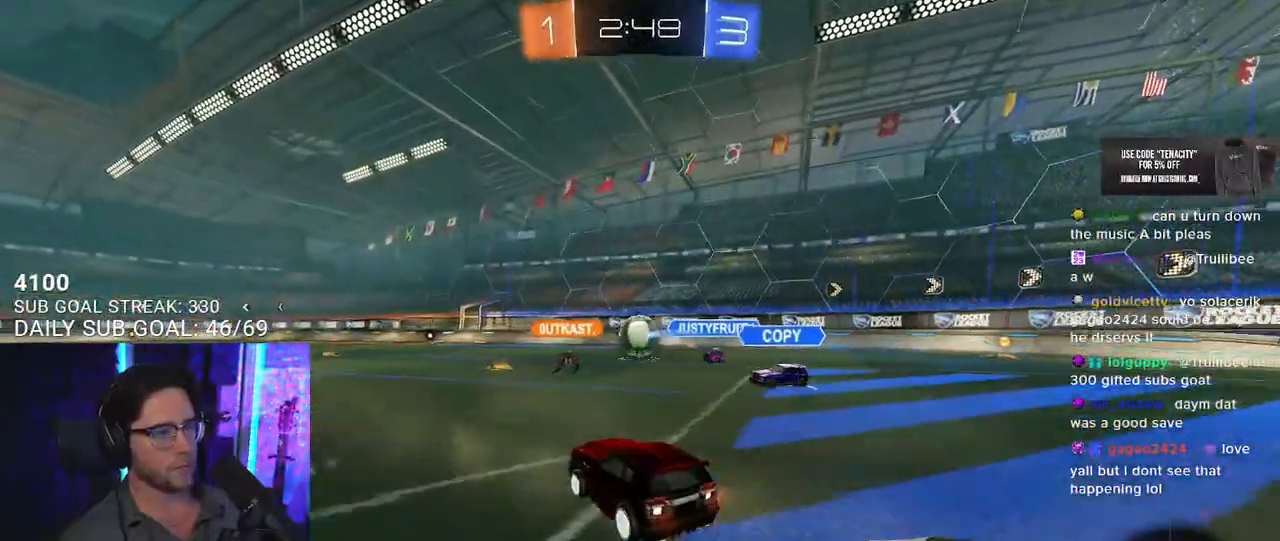
{"dt_ms": 500, "buttons": ["R2"], "left_stick": "left", "right_stick": "center", "button_events": []}
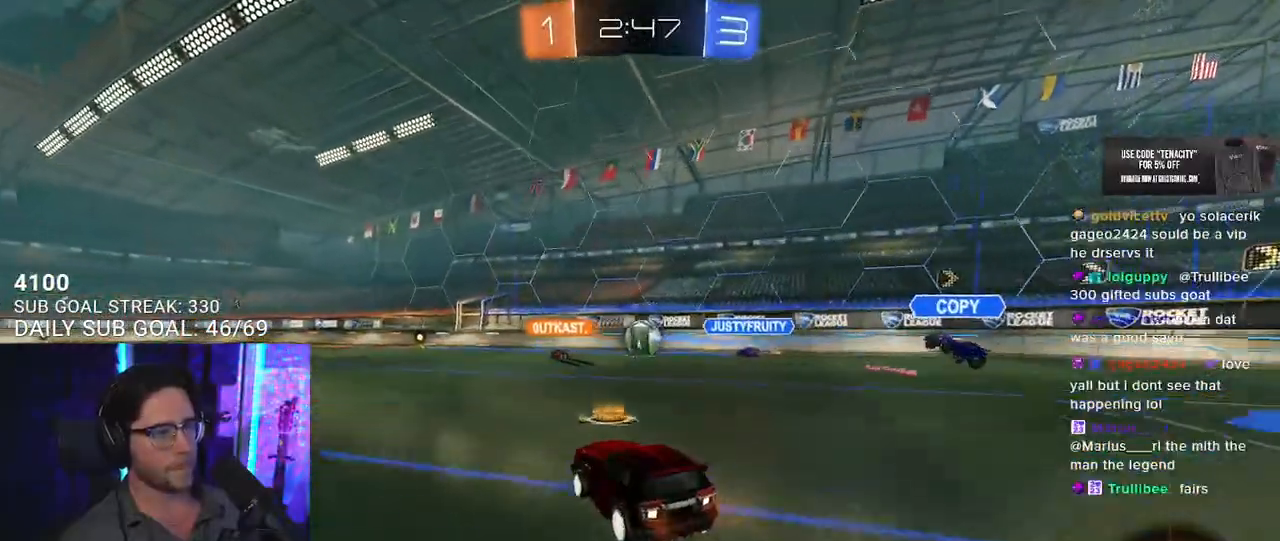
{"dt_ms": 500, "buttons": ["CROSS", "SQUARE", "R1", "R2"], "left_stick": "down", "right_stick": "center", "button_events": [[233, "R1", "down"], [283, "CROSS", "down"], [350, "CROSS", "up"], [350, "L2", "down"], [433, "CROSS", "down"], [450, "L2", "up"], [450, "SQUARE", "down"]]}
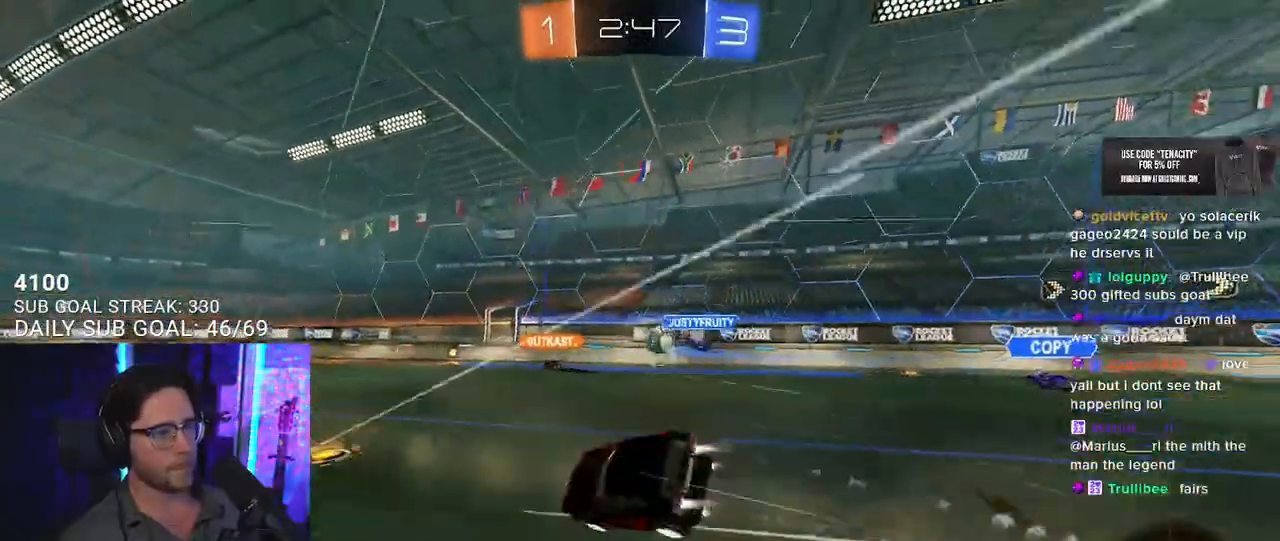
{"dt_ms": 500, "buttons": ["L2", "R2"], "left_stick": "down-left", "right_stick": "center", "button_events": [[17, "CROSS", "up"], [83, "L2", "down"], [83, "R1", "up"], [83, "SQUARE", "up"]]}
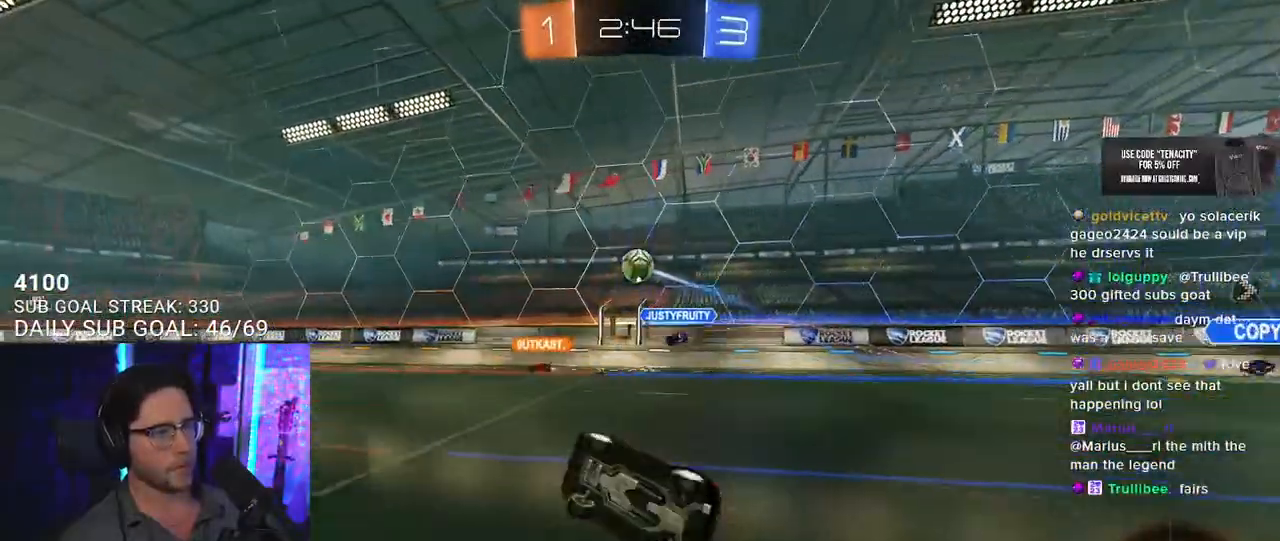
{"dt_ms": 500, "buttons": ["R2"], "left_stick": "left", "right_stick": "center", "button_events": [[133, "TRIANGLE", "down"], [183, "L2", "up"], [233, "TRIANGLE", "up"]]}
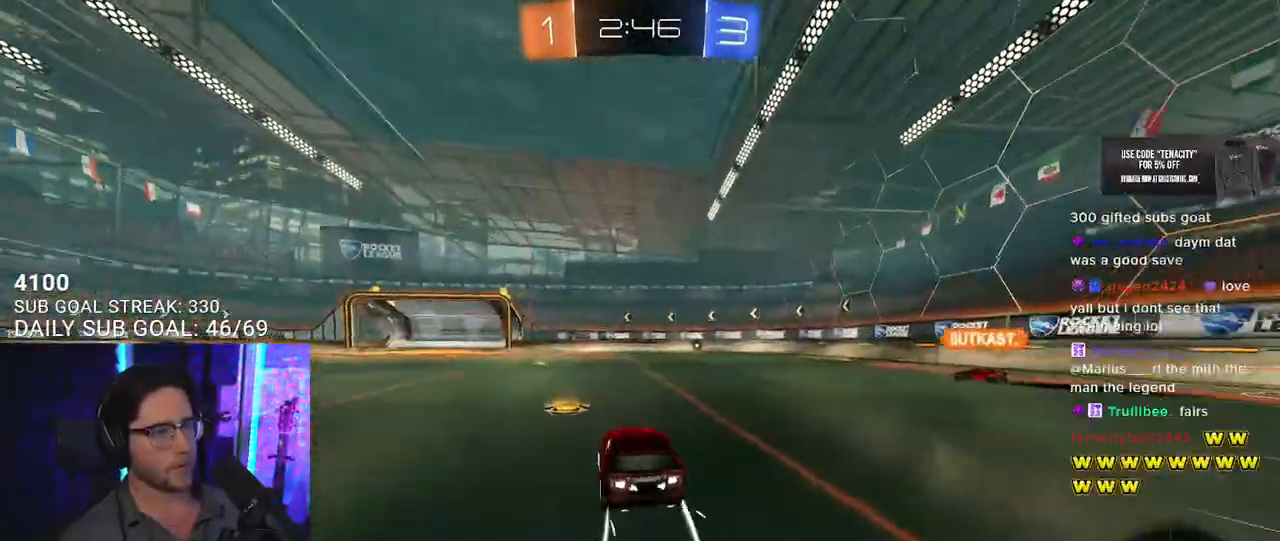
{"dt_ms": 500, "buttons": ["R2"], "left_stick": "center", "right_stick": "center", "button_events": []}
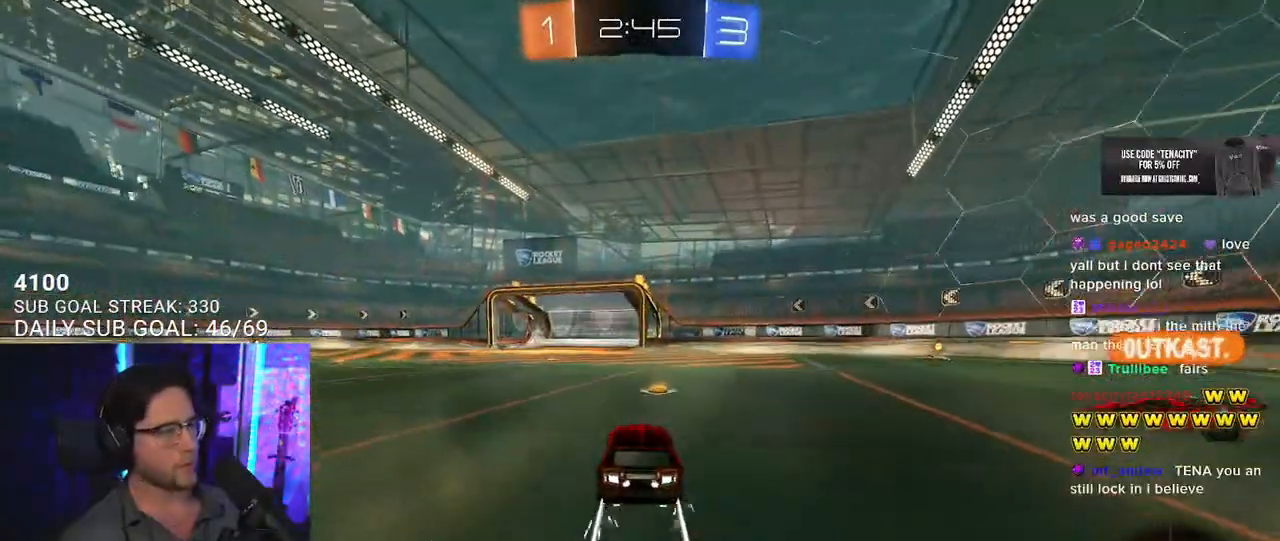
{"dt_ms": 500, "buttons": ["R2"], "left_stick": "center", "right_stick": "center", "button_events": []}
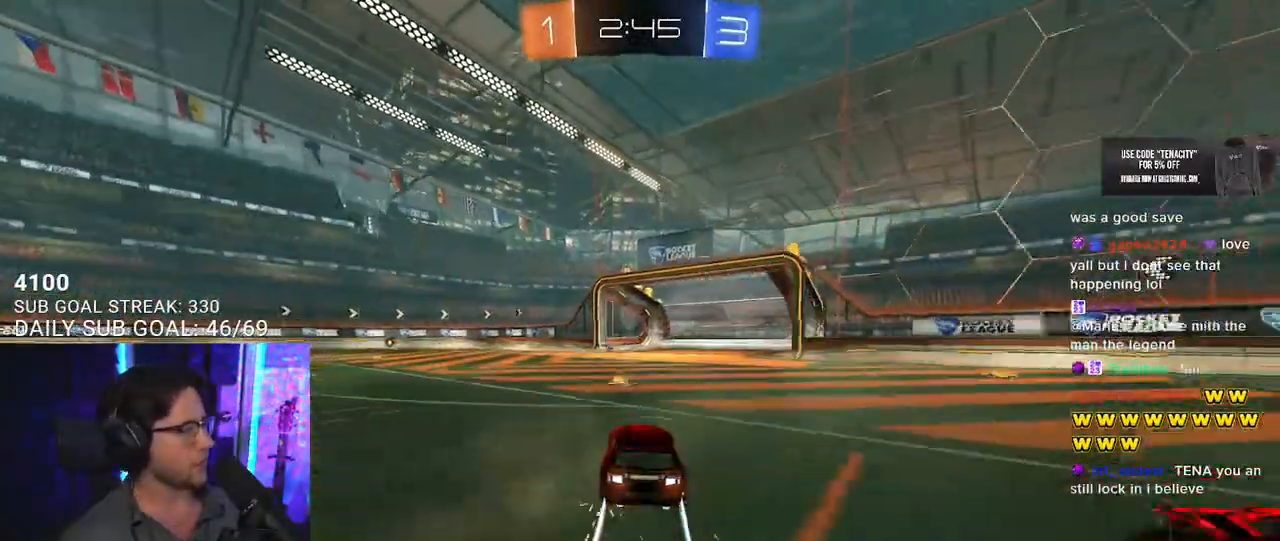
{"dt_ms": 500, "buttons": ["R2"], "left_stick": "center", "right_stick": "center", "button_events": [[233, "TRIANGLE", "down"], [333, "TRIANGLE", "up"]]}
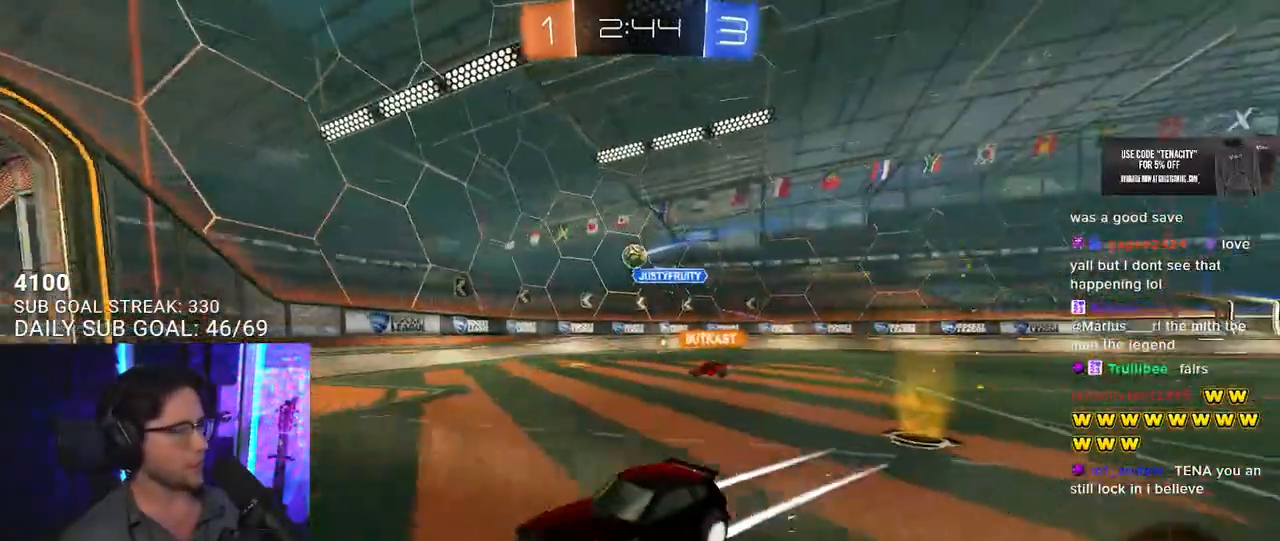
{"dt_ms": 500, "buttons": ["R2"], "left_stick": "right", "right_stick": "center", "button_events": [[283, "SQUARE", "down"], [500, "SQUARE", "up"]]}
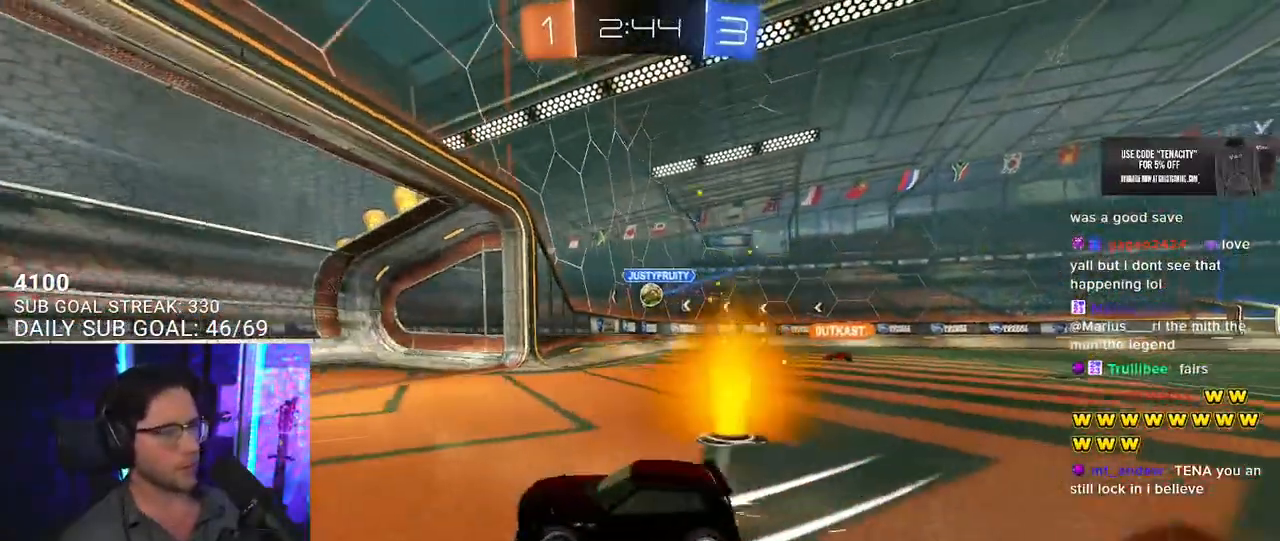
{"dt_ms": 500, "buttons": ["R2"], "left_stick": "right", "right_stick": "center", "button_events": [[350, "SQUARE", "down"], [417, "SQUARE", "up"]]}